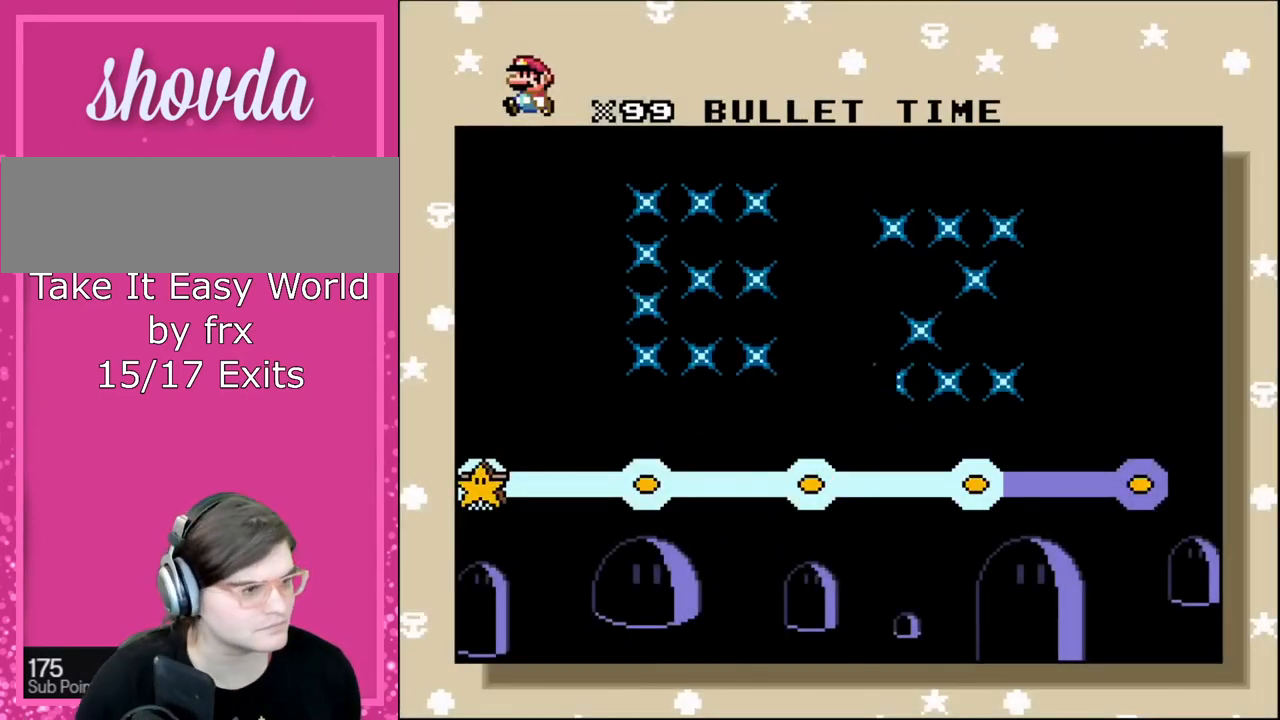
Gameplay with a controller (Nintendo layout); each line is a JSON object with the inputs held at the frame after it. "events" lists button and stick changes between this image and that frame as [ms after this image, input, new state], when the widget could be followed in between. Not read: L3 R3.
{"buttons": ["A"], "events": [[200, "A", "down"], [367, "A", "up"], [500, "A", "down"]]}
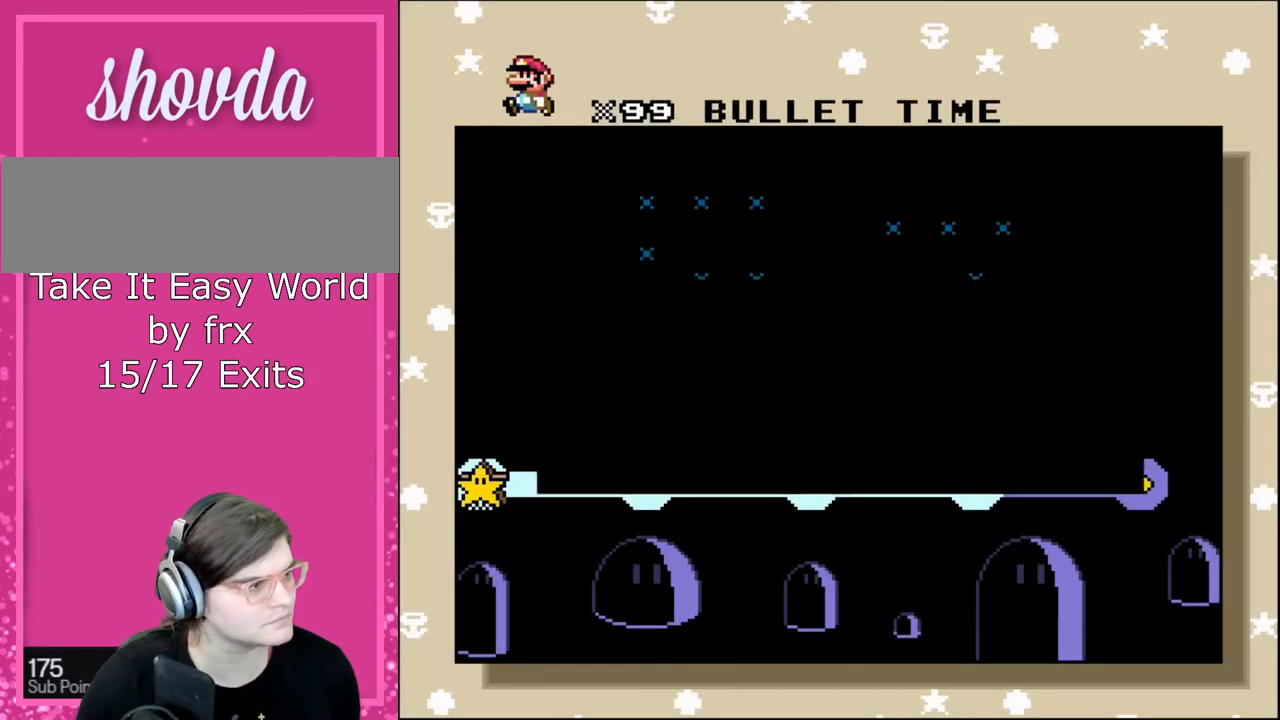
{"buttons": ["A"], "events": [[100, "A", "up"], [501, "A", "down"]]}
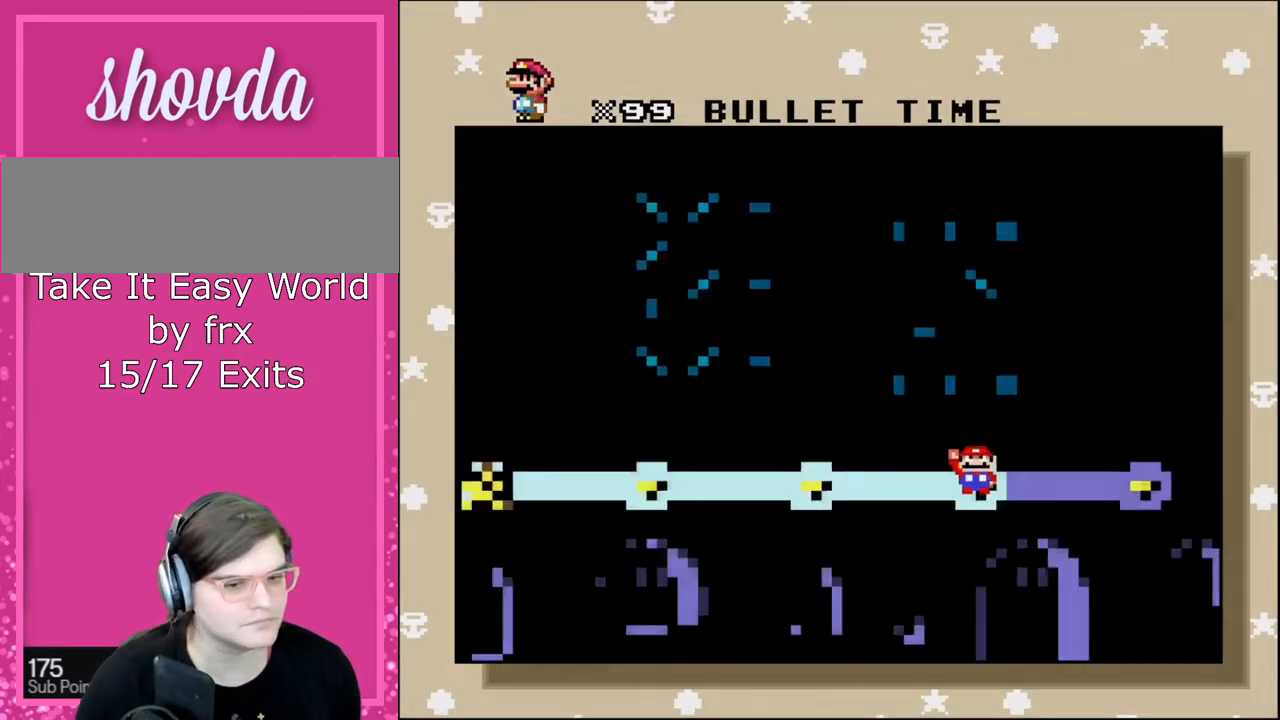
{"buttons": [], "events": [[66, "A", "up"], [200, "A", "down"], [300, "A", "up"]]}
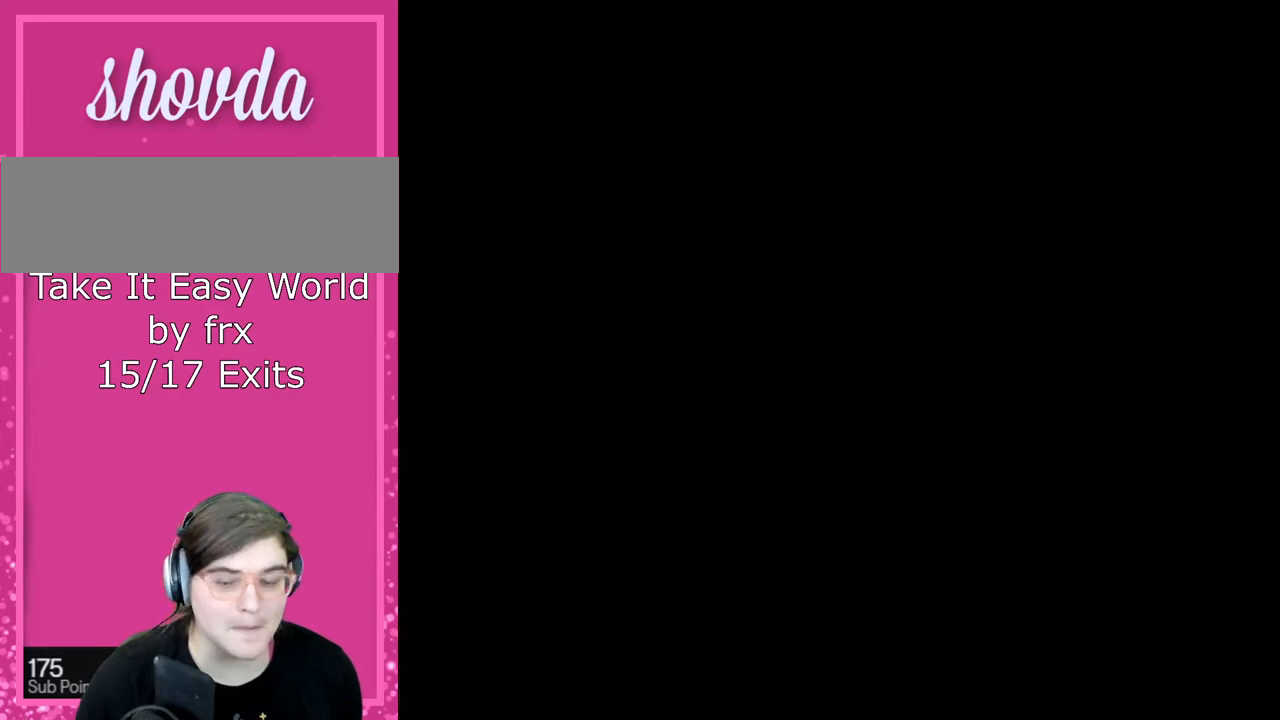
{"buttons": [], "events": [[200, "A", "down"], [334, "A", "up"]]}
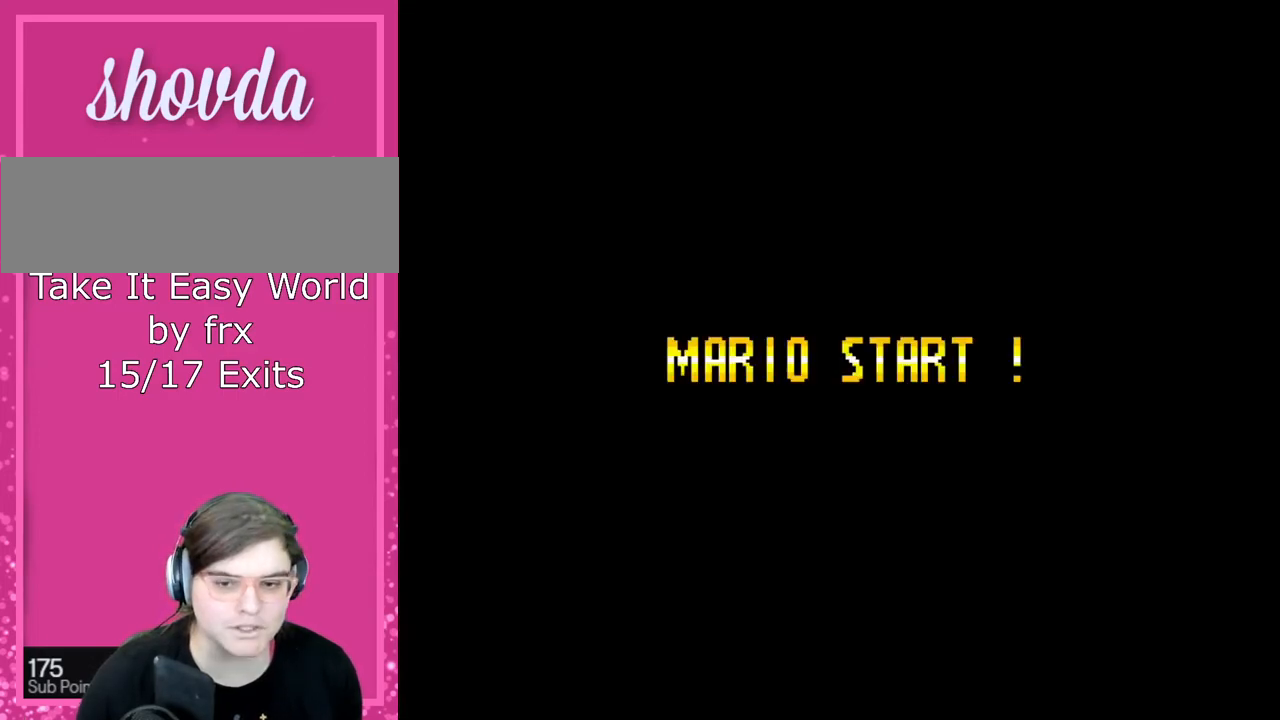
{"buttons": [], "events": [[66, "A", "down"], [400, "A", "up"]]}
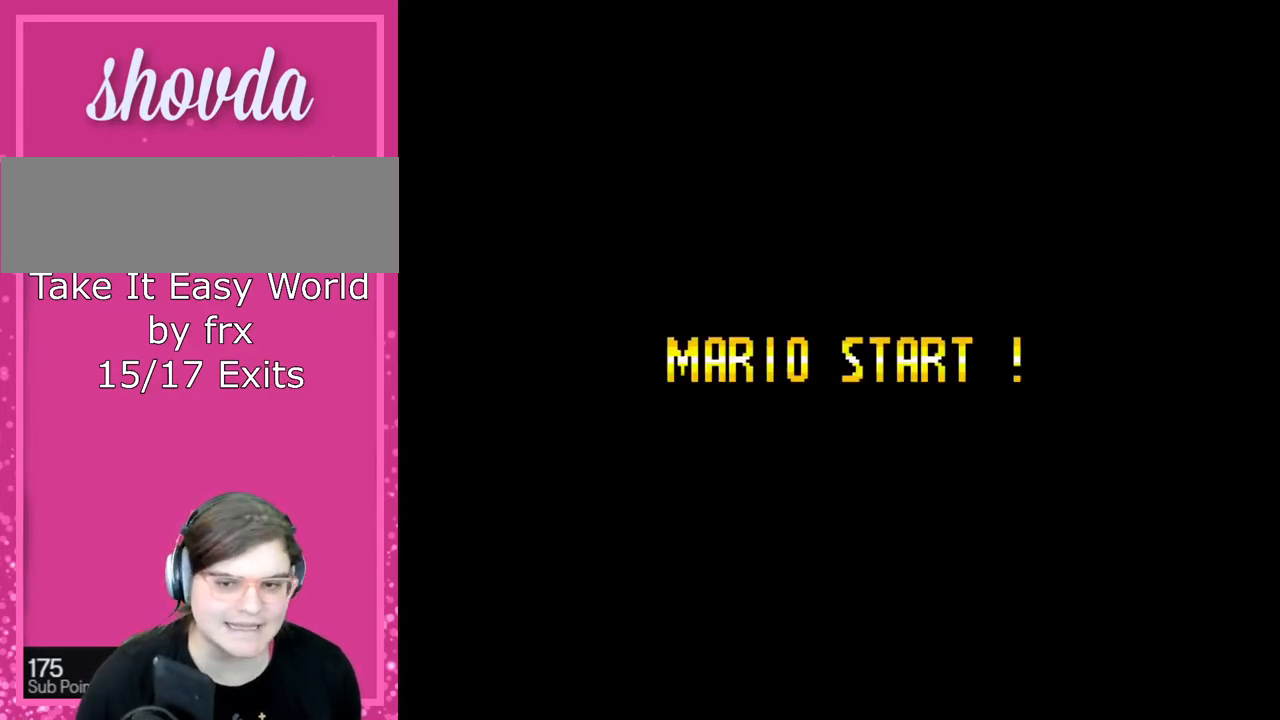
{"buttons": ["Y"], "events": [[67, "A", "down"], [167, "A", "up"], [234, "A", "down"], [334, "A", "up"], [400, "B", "down"], [434, "Y", "down"], [501, "B", "up"]]}
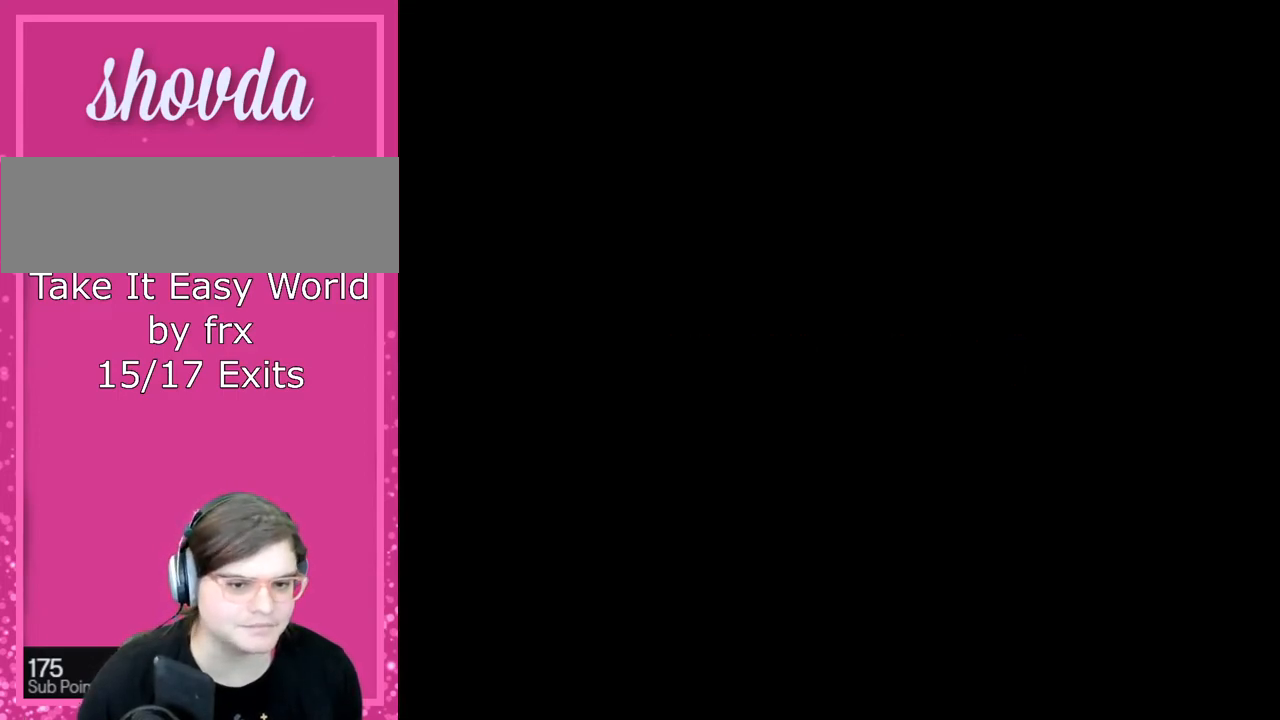
{"buttons": ["Y"], "events": [[66, "X", "down"], [100, "A", "down"], [100, "Y", "up"], [166, "X", "up"], [200, "A", "up"], [200, "B", "down"], [300, "B", "up"], [433, "Y", "down"]]}
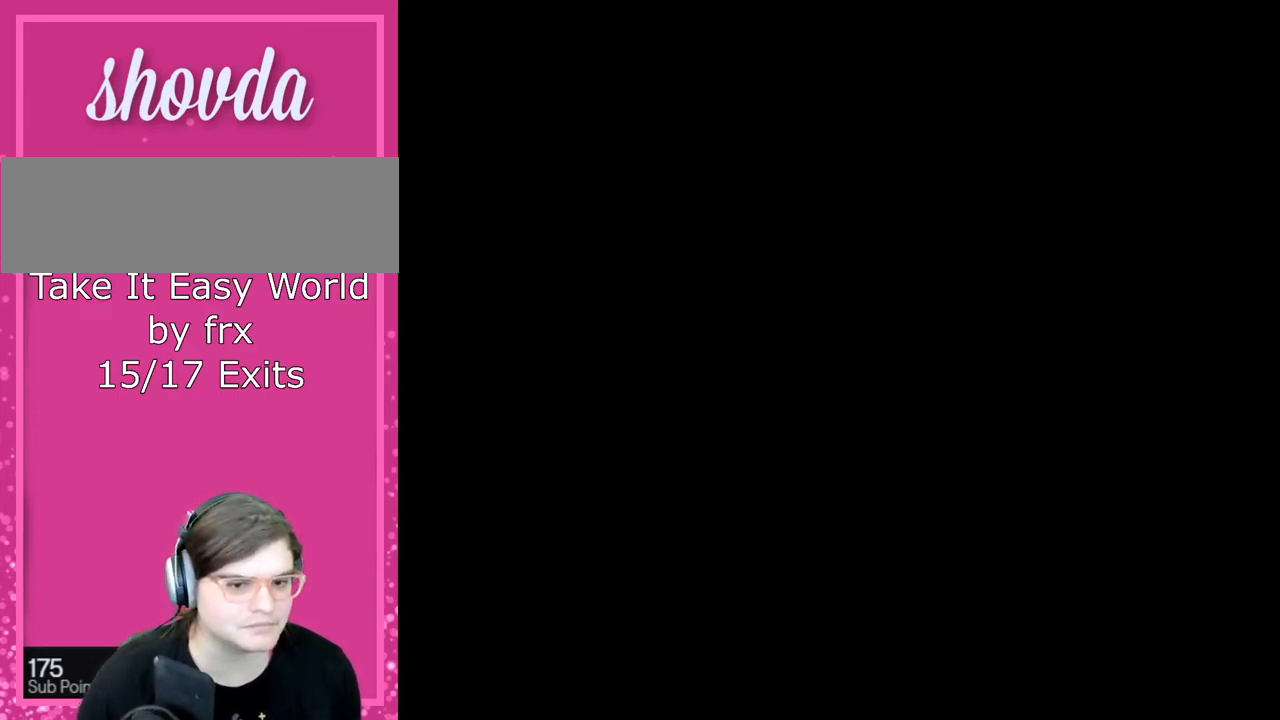
{"buttons": ["Y"], "events": []}
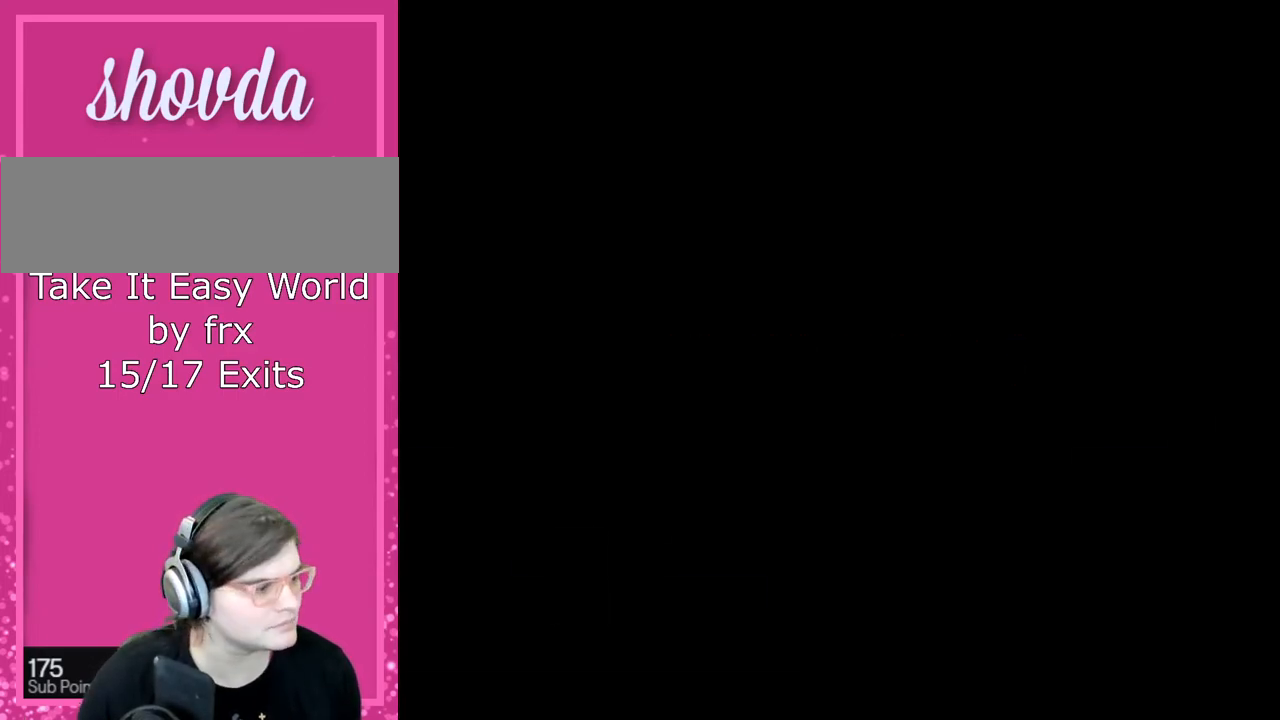
{"buttons": ["Y"], "events": []}
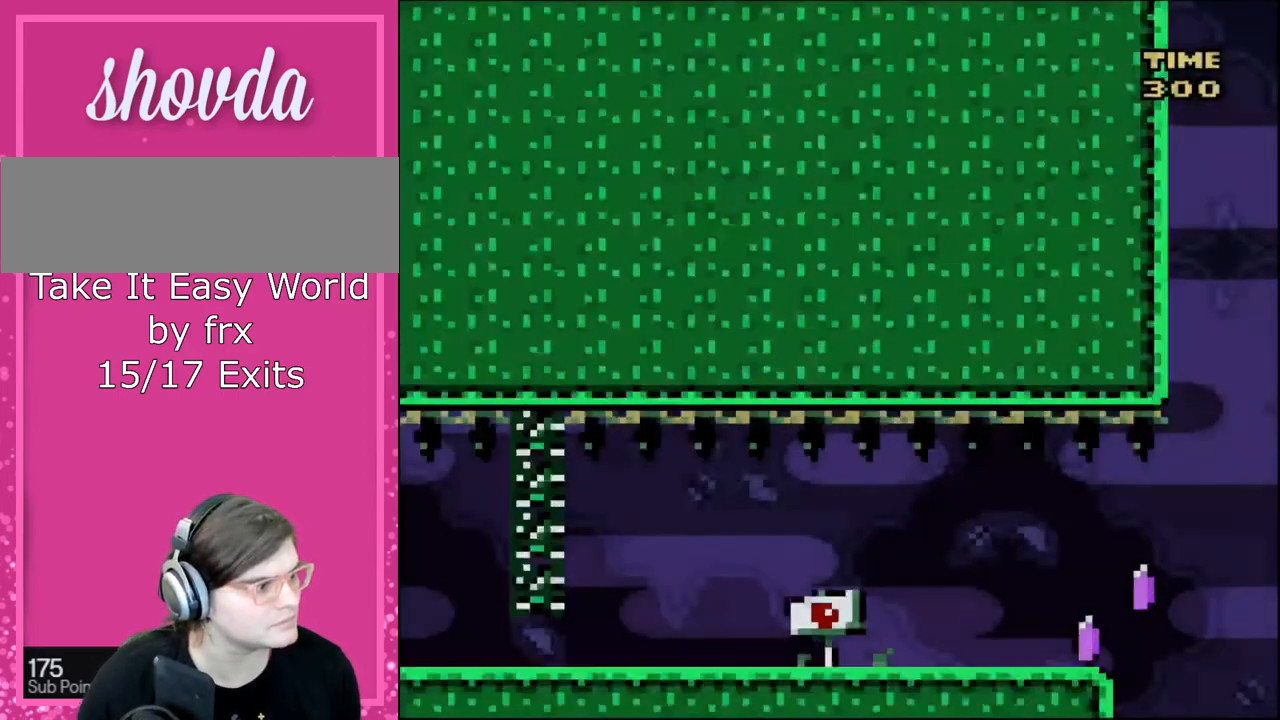
{"buttons": ["Y"], "events": []}
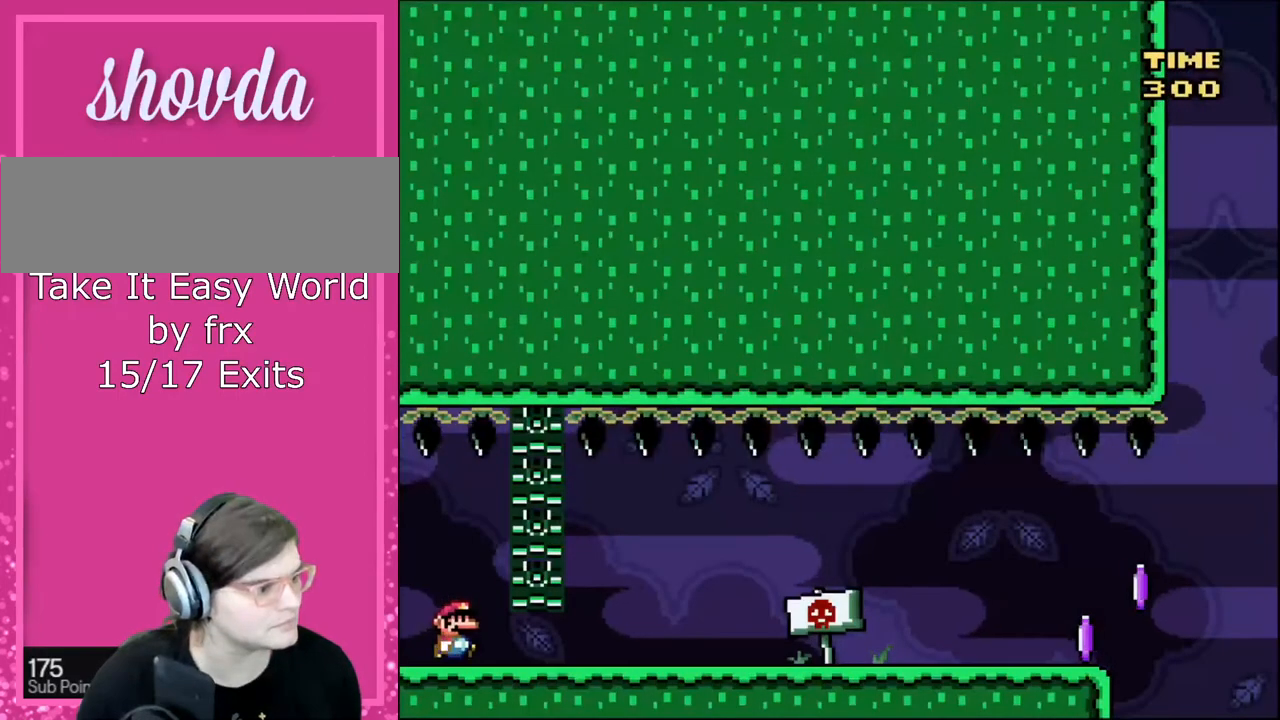
{"buttons": ["Y", "DPAD_RIGHT"], "events": [[67, "DPAD_RIGHT", "down"]]}
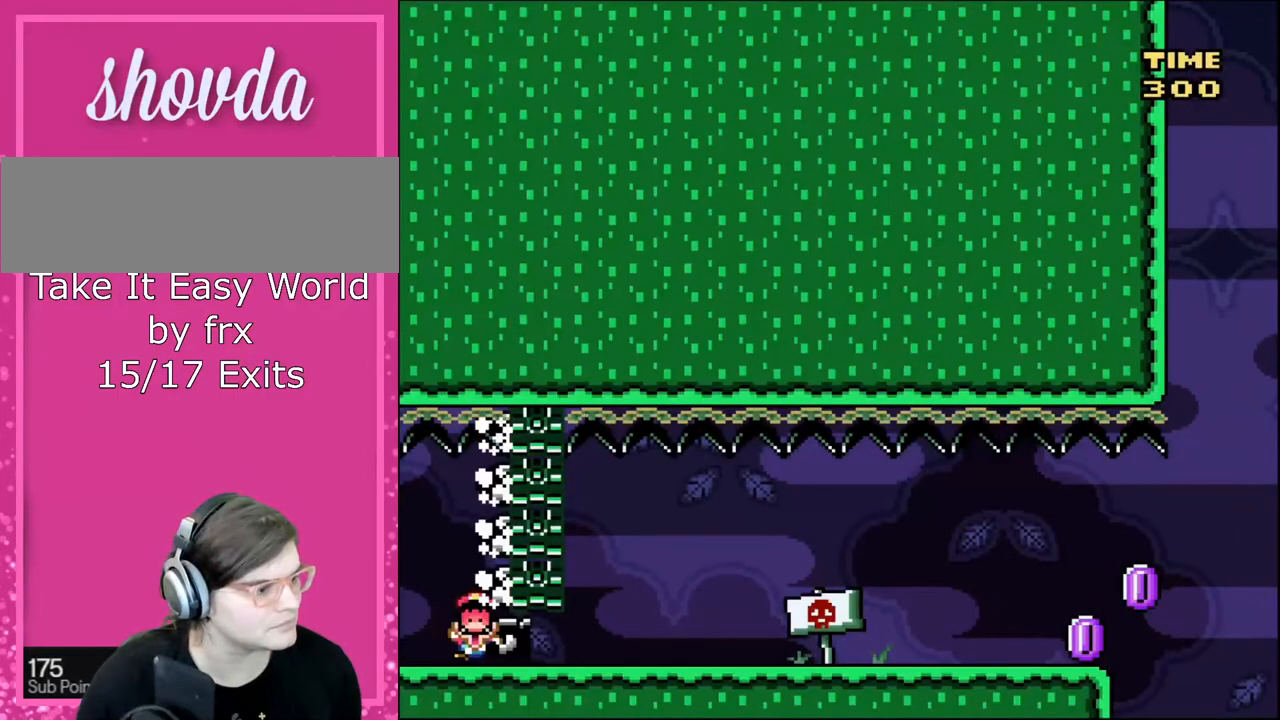
{"buttons": ["A"], "events": [[167, "Y", "up"], [267, "A", "down"], [300, "DPAD_RIGHT", "up"], [400, "A", "up"], [467, "A", "down"]]}
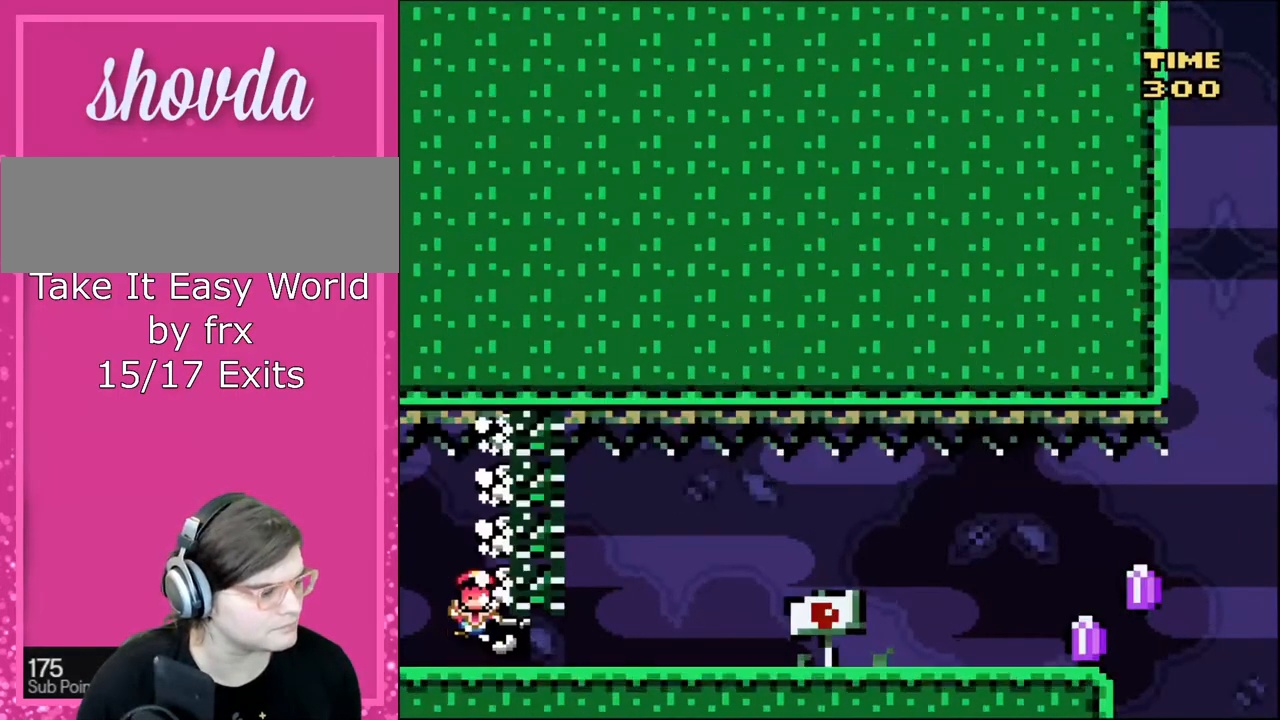
{"buttons": ["B", "Y", "DPAD_RIGHT"]}
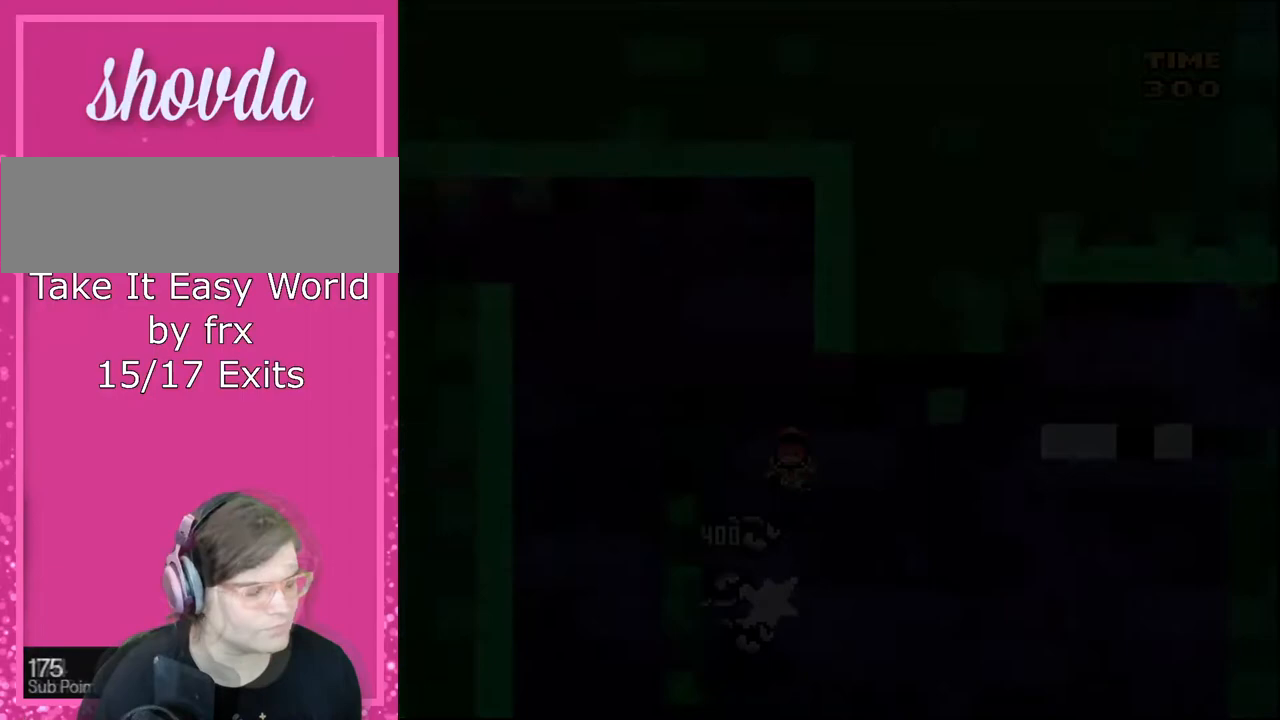
{"buttons": ["A", "Y", "DPAD_RIGHT"], "events": [[67, "B", "up"], [400, "A", "down"]]}